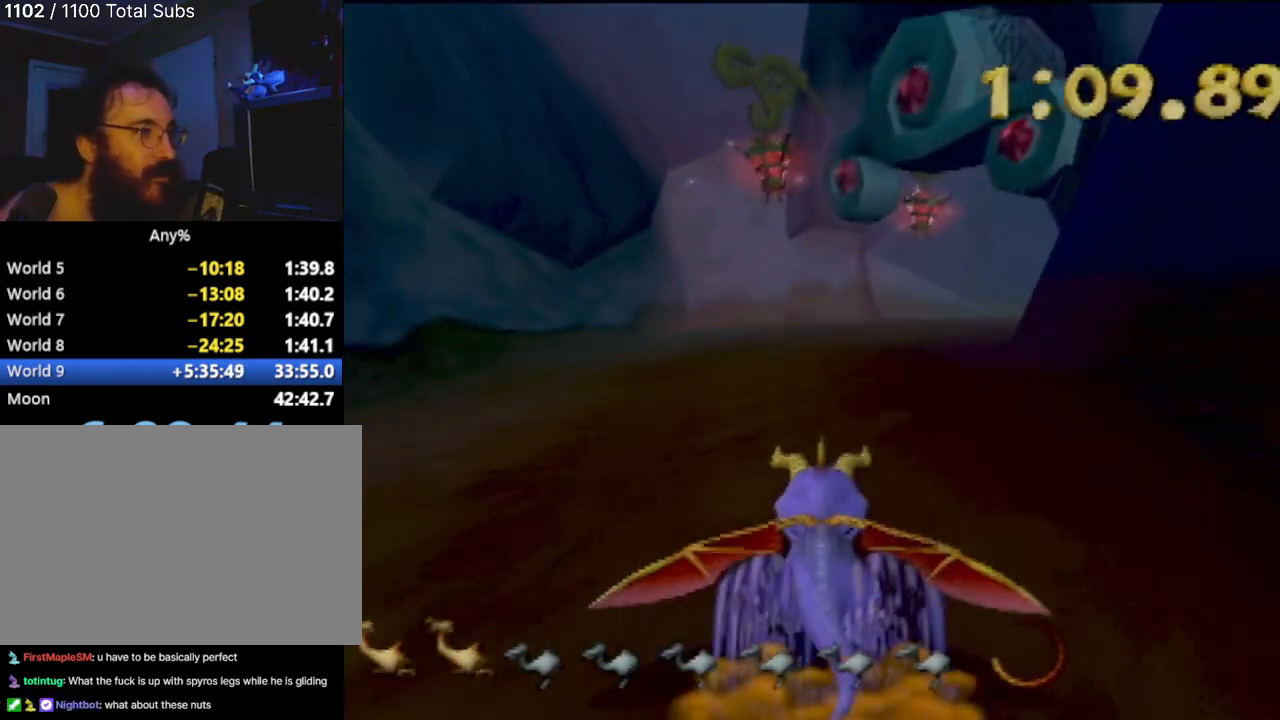
Gameplay with a controller (PlayStation layout); each line is a JSON object with the inputs held at the frame after it. "events" lists button and stick changes between this image and that frame as [ms after this image, input, new state], when the widget could be followed in between. Not read: L3 R3 right_stick.
{"buttons": ["SQUARE"], "left_stick": "right", "events": [[100, "left_stick", "right"], [267, "left_stick", "center"], [501, "left_stick", "right"]]}
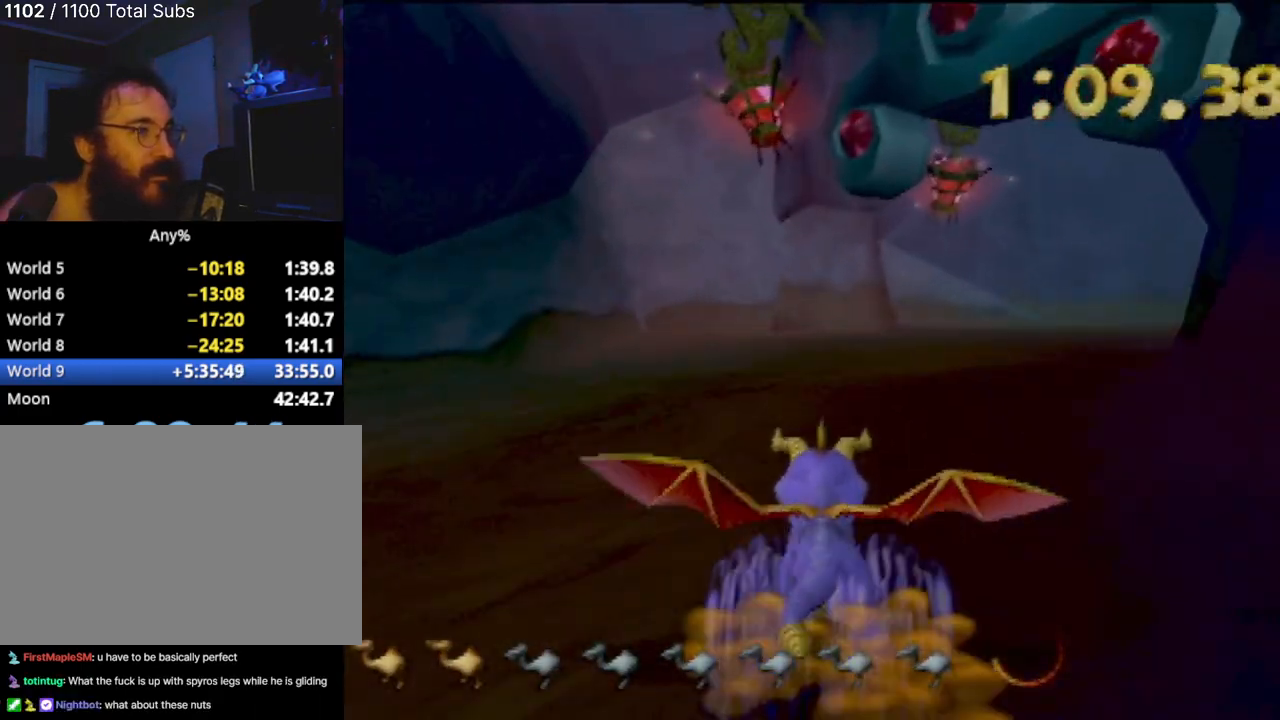
{"buttons": ["SQUARE"], "left_stick": "center", "events": [[500, "left_stick", "center"]]}
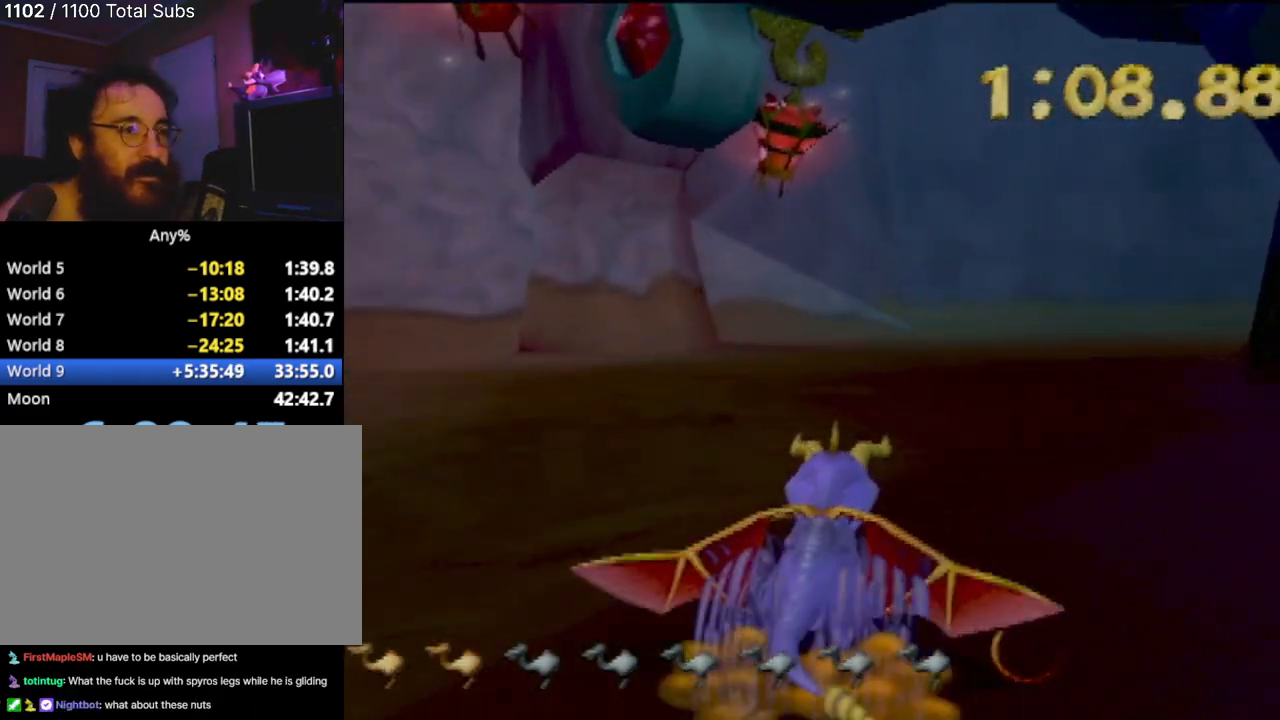
{"buttons": ["SQUARE"], "left_stick": "right", "events": [[234, "left_stick", "right"]]}
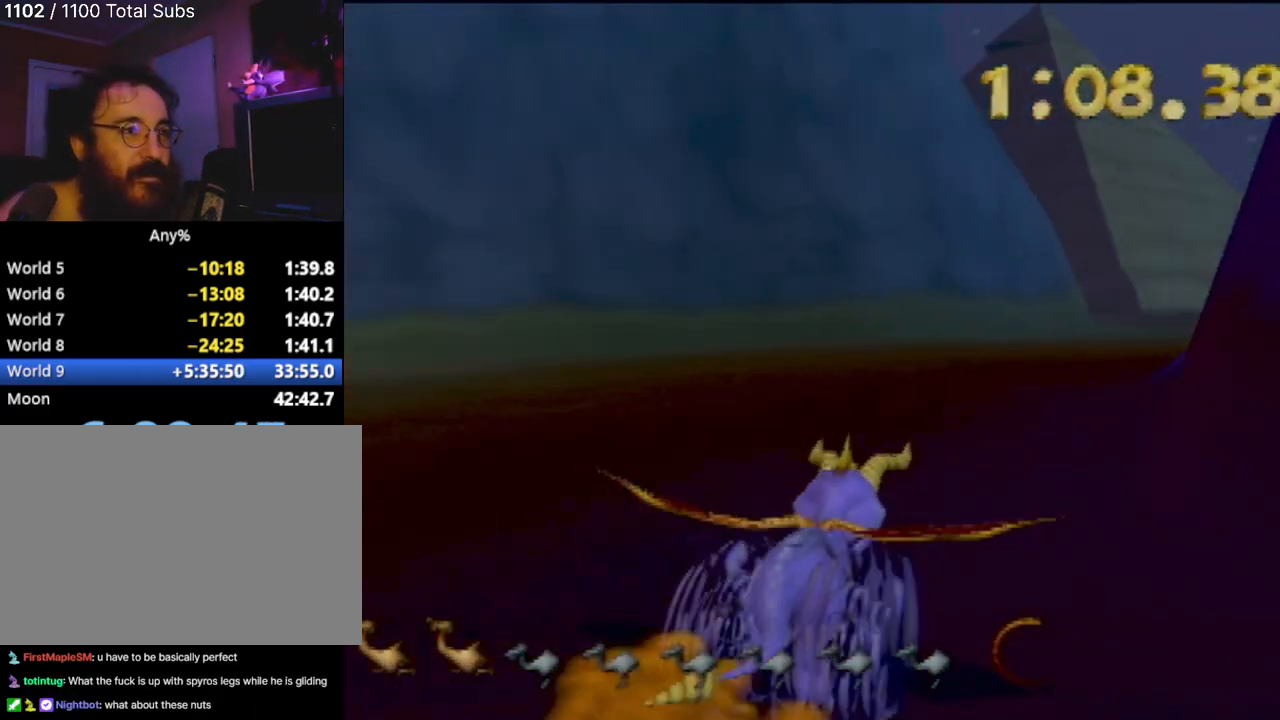
{"buttons": ["SQUARE"], "left_stick": "center", "events": [[17, "left_stick", "center"]]}
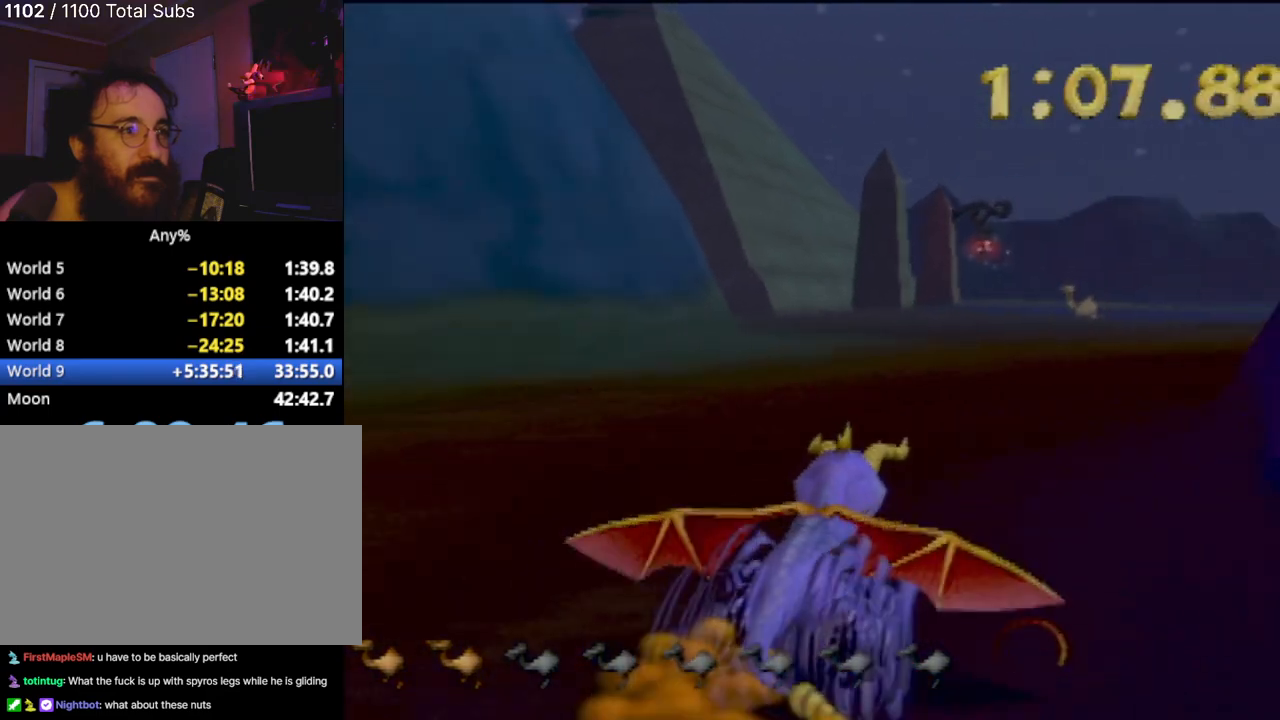
{"buttons": ["SQUARE"], "left_stick": "center", "events": [[184, "left_stick", "right"], [384, "left_stick", "center"]]}
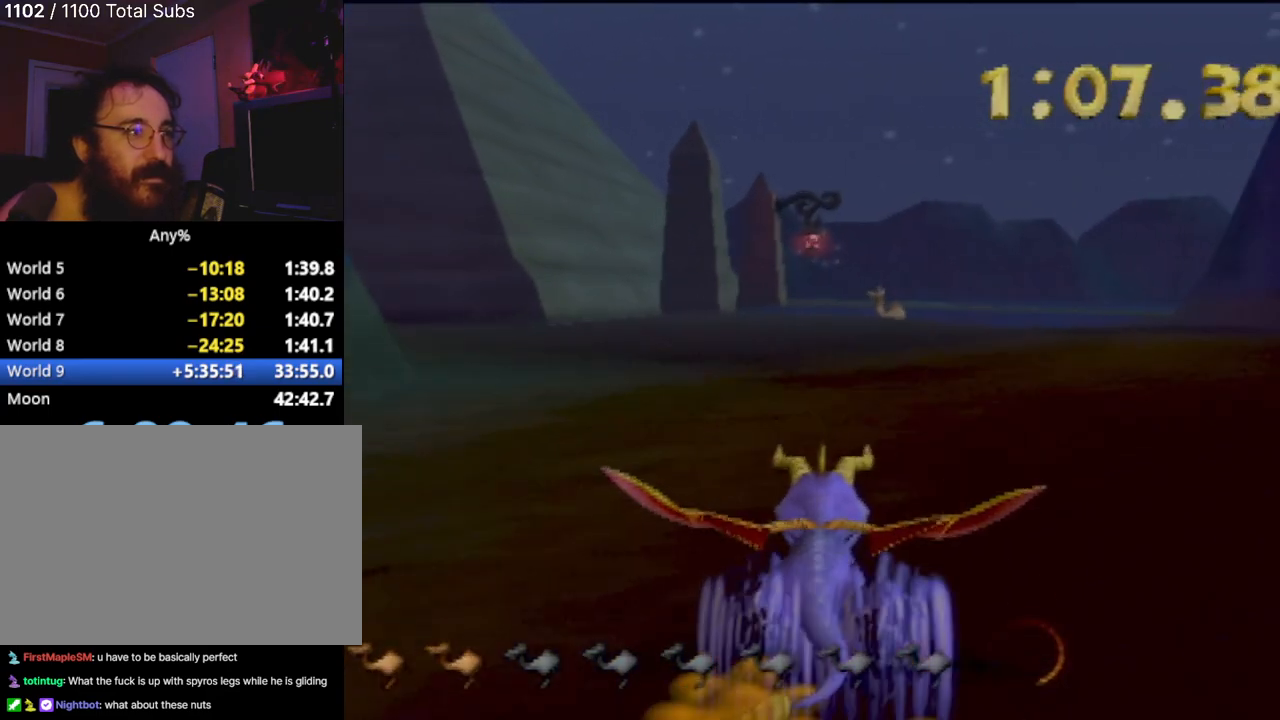
{"buttons": ["SQUARE"], "left_stick": "center", "events": [[50, "left_stick", "left"], [300, "left_stick", "center"]]}
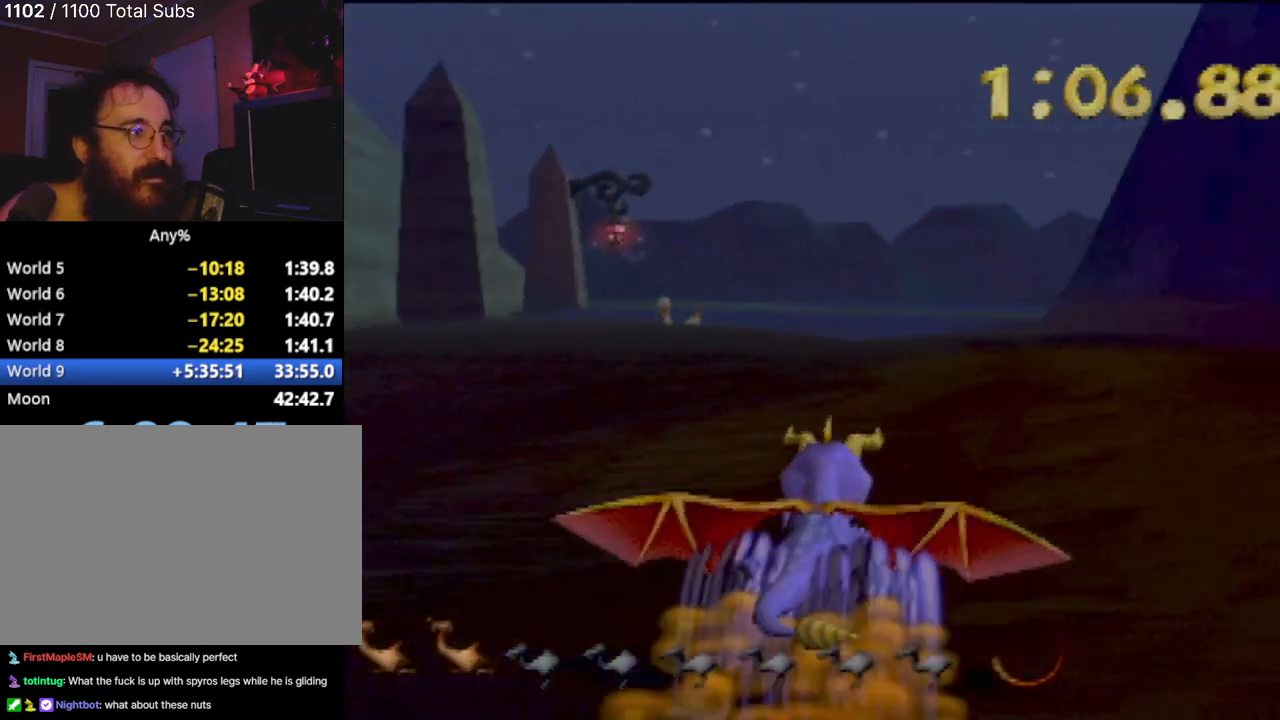
{"buttons": [], "left_stick": "center", "events": [[34, "left_stick", "right"], [217, "left_stick", "center"], [267, "SQUARE", "up"]]}
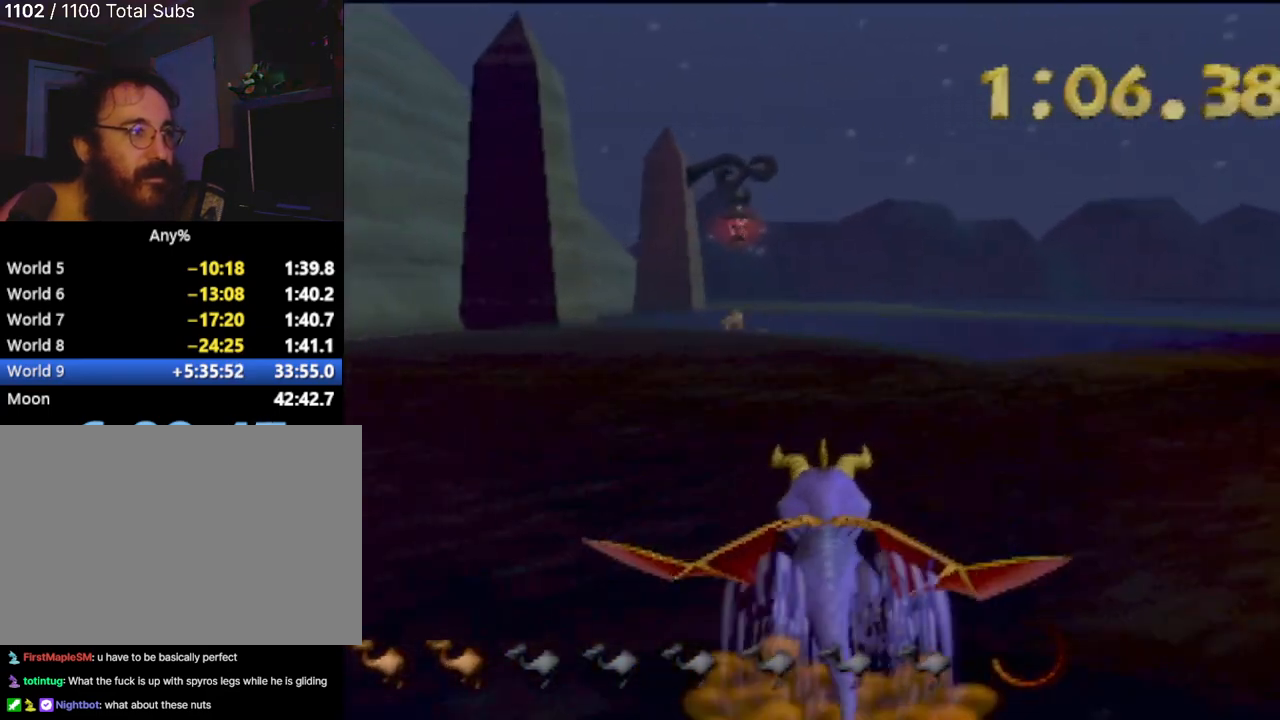
{"buttons": [], "left_stick": "center", "events": []}
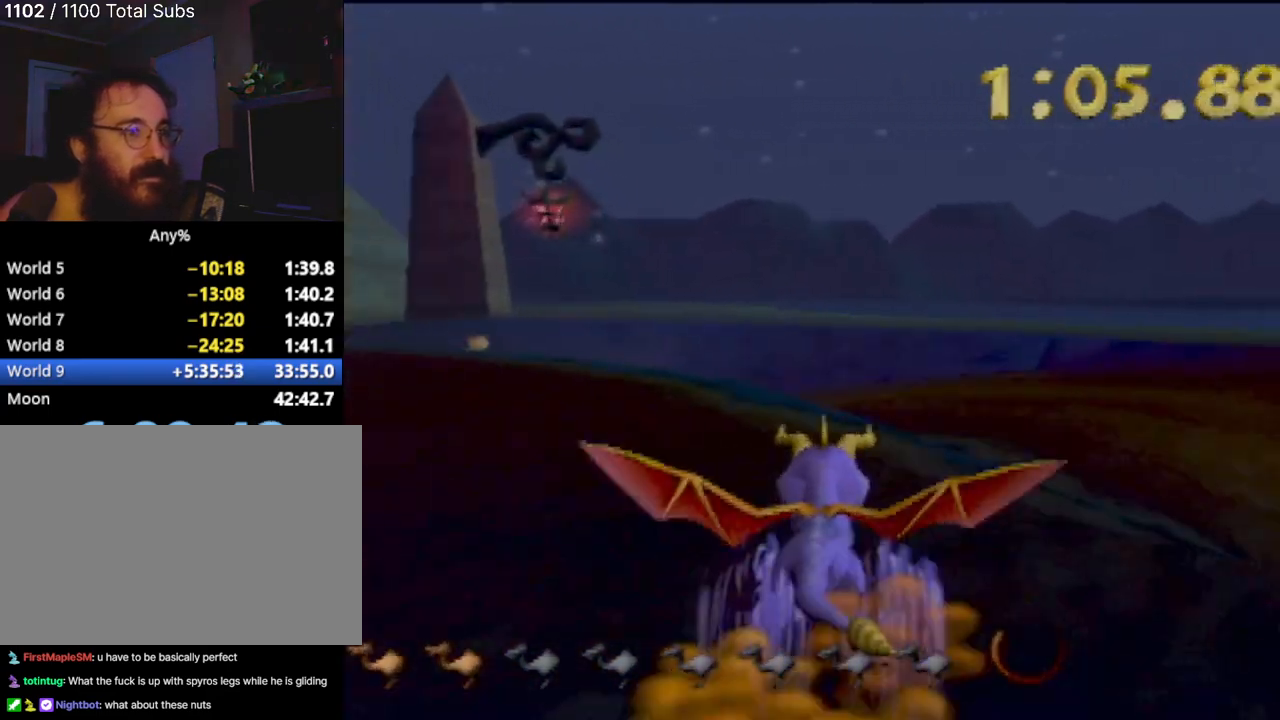
{"buttons": [], "left_stick": "left", "events": [[67, "left_stick", "right"], [301, "left_stick", "left"]]}
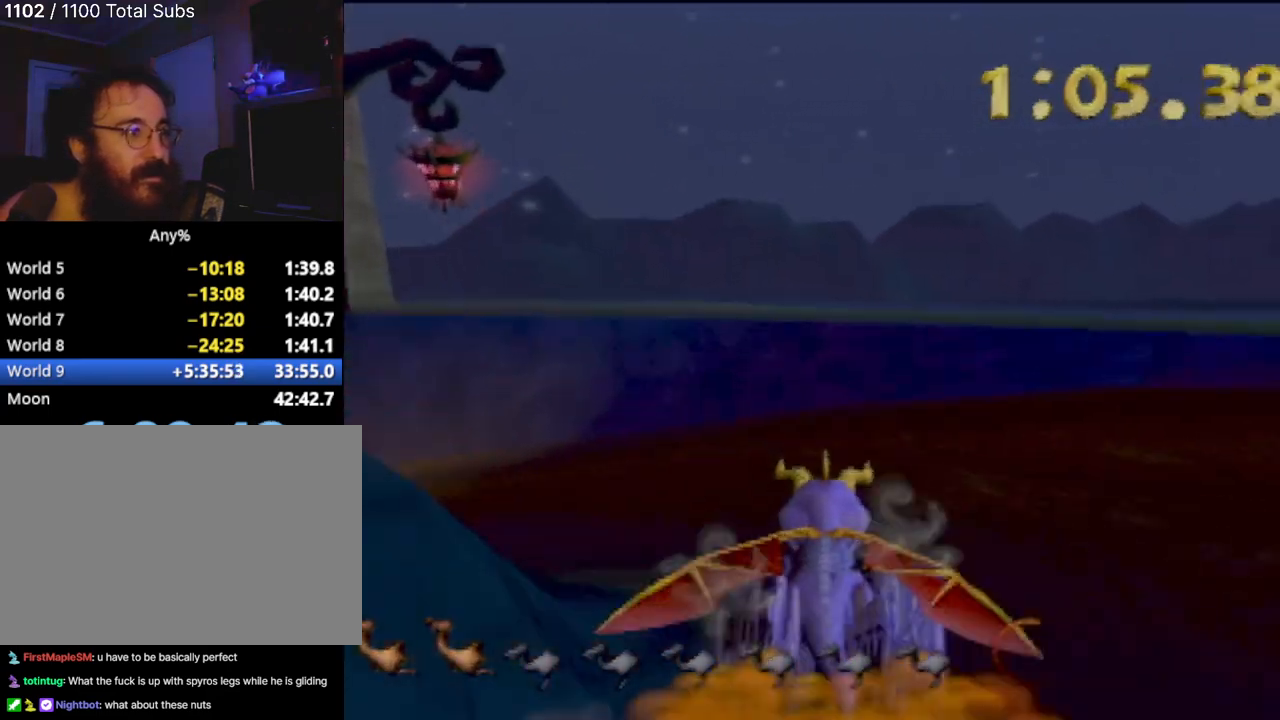
{"buttons": [], "left_stick": "left", "events": []}
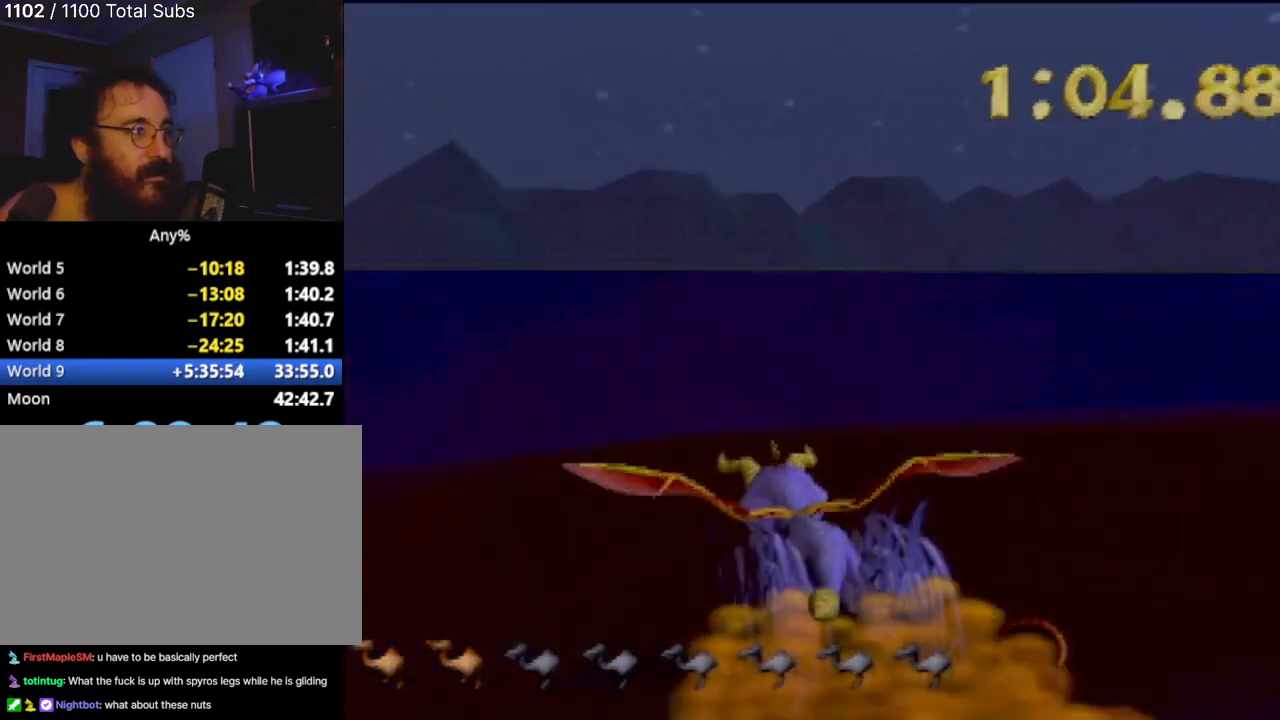
{"buttons": [], "left_stick": "center", "events": [[334, "left_stick", "center"]]}
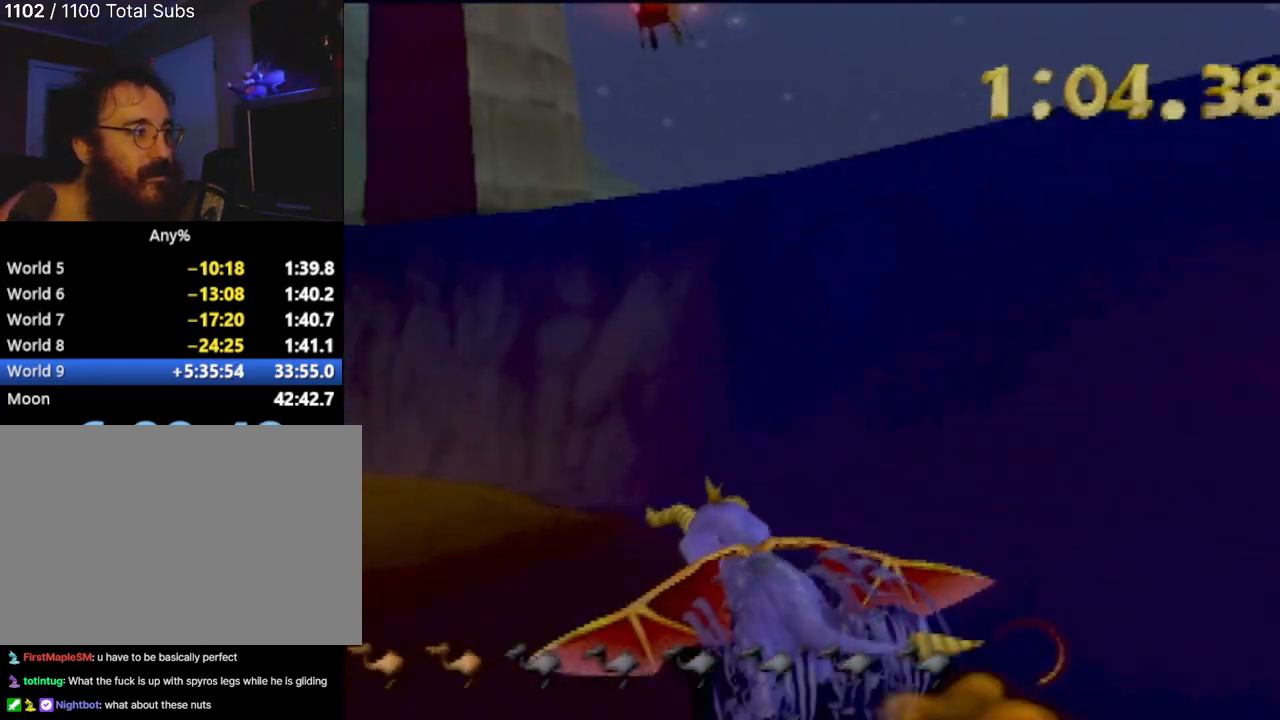
{"buttons": ["SQUARE"], "left_stick": "left", "events": [[183, "SQUARE", "down"], [484, "left_stick", "left"]]}
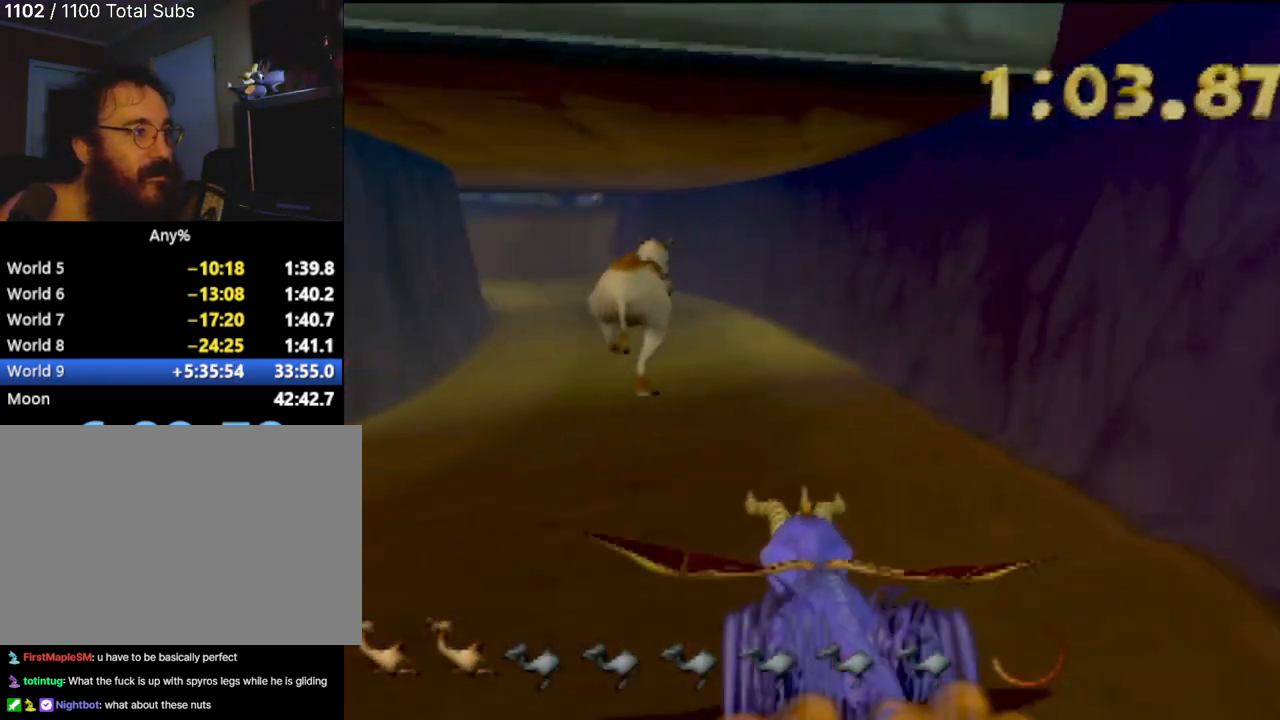
{"buttons": ["SQUARE"], "left_stick": "center", "events": [[84, "left_stick", "center"]]}
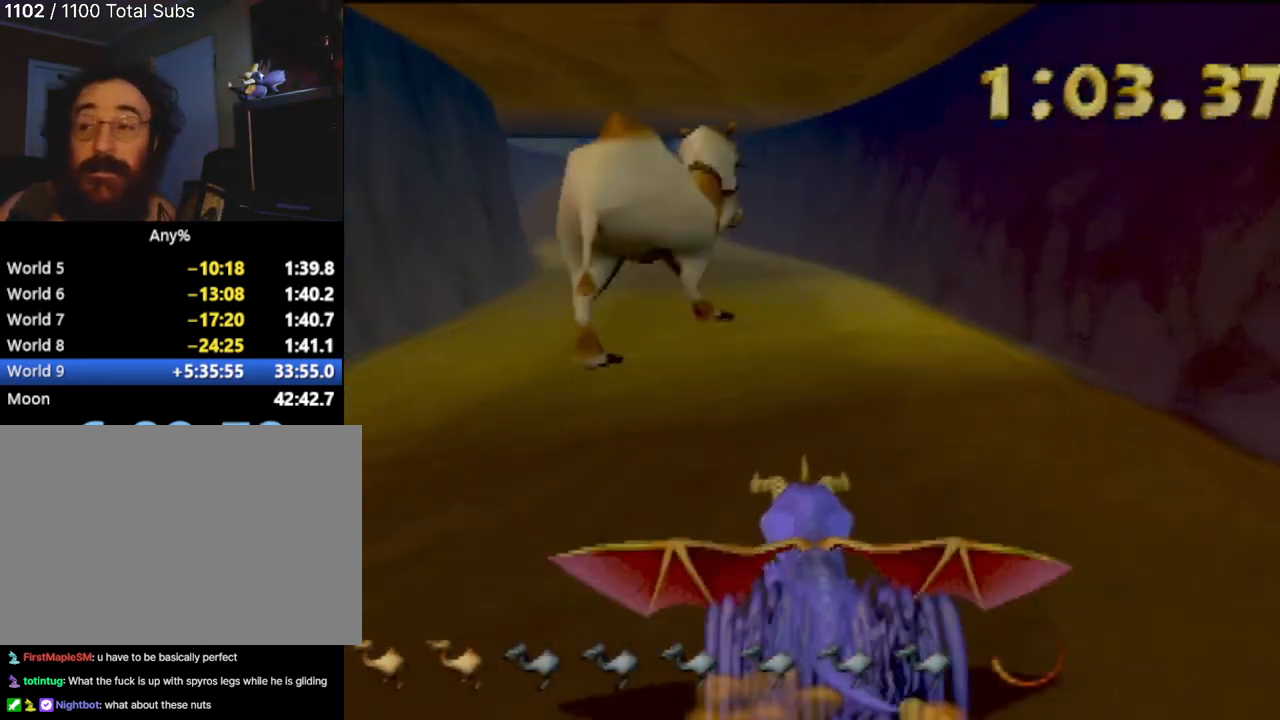
{"buttons": ["SQUARE"], "left_stick": "center", "events": []}
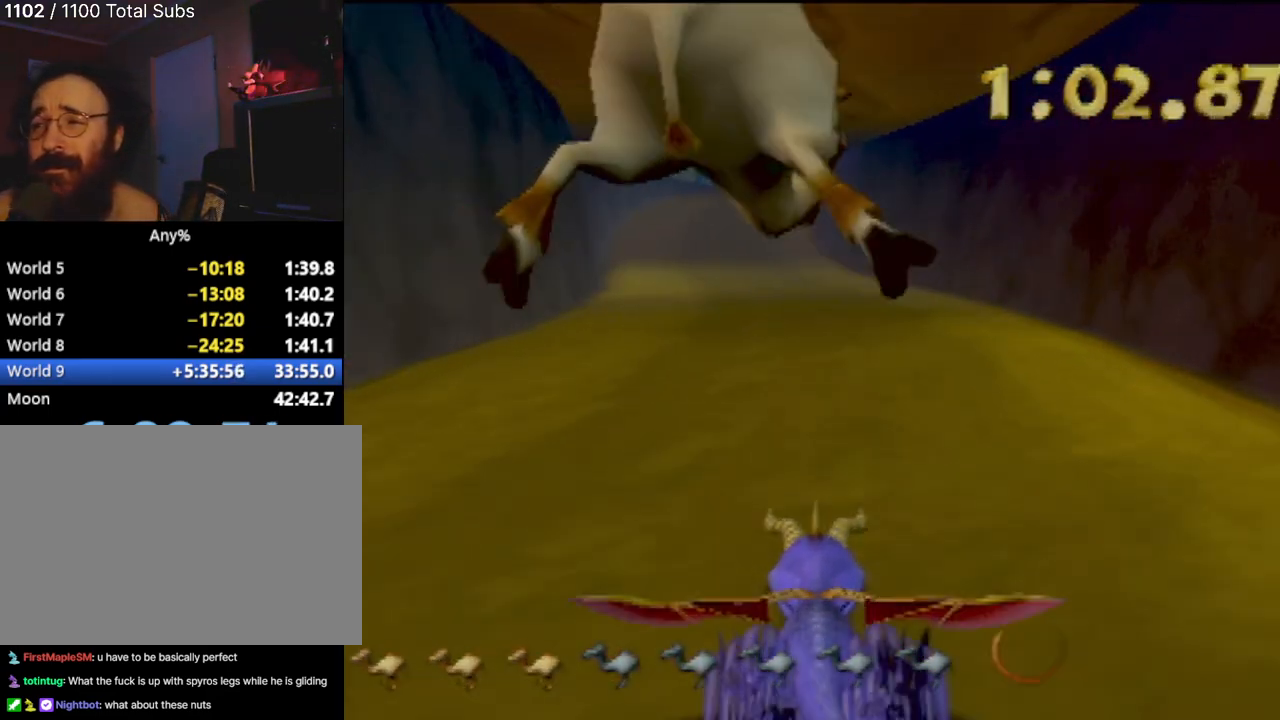
{"buttons": ["SQUARE"], "left_stick": "center", "events": [[284, "left_stick", "left"], [467, "left_stick", "center"]]}
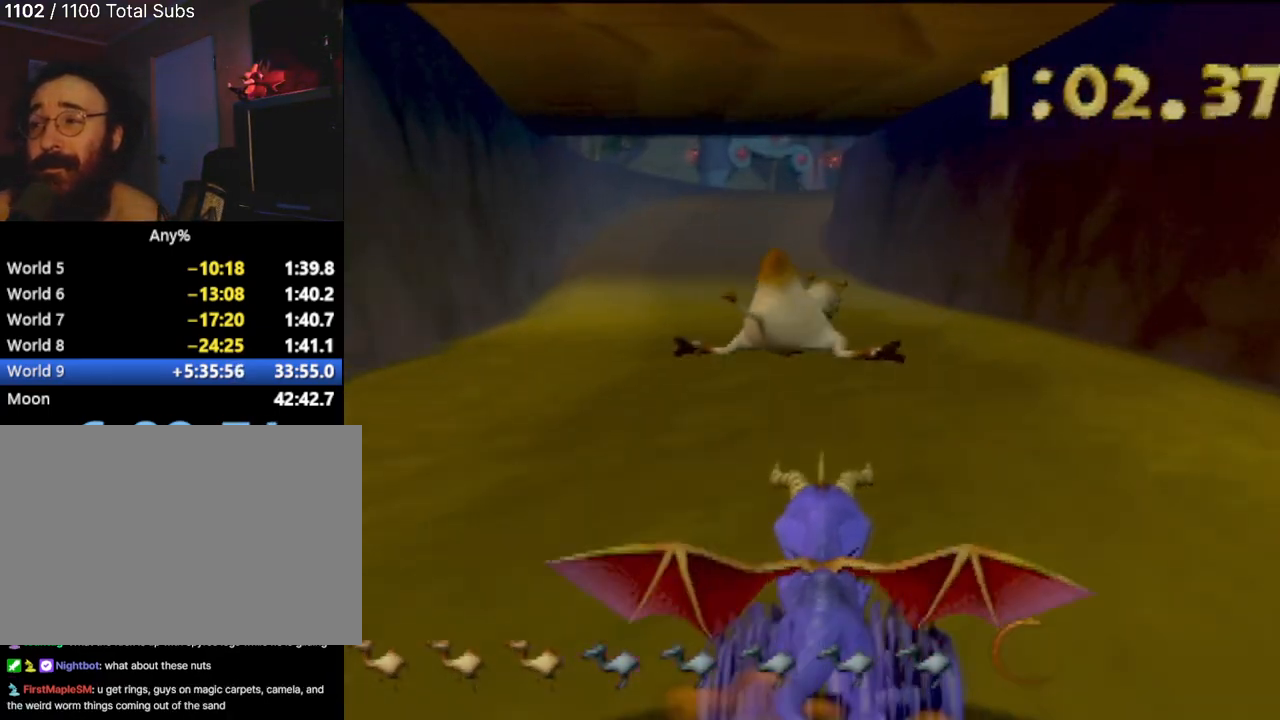
{"buttons": ["SQUARE"], "left_stick": "center", "events": []}
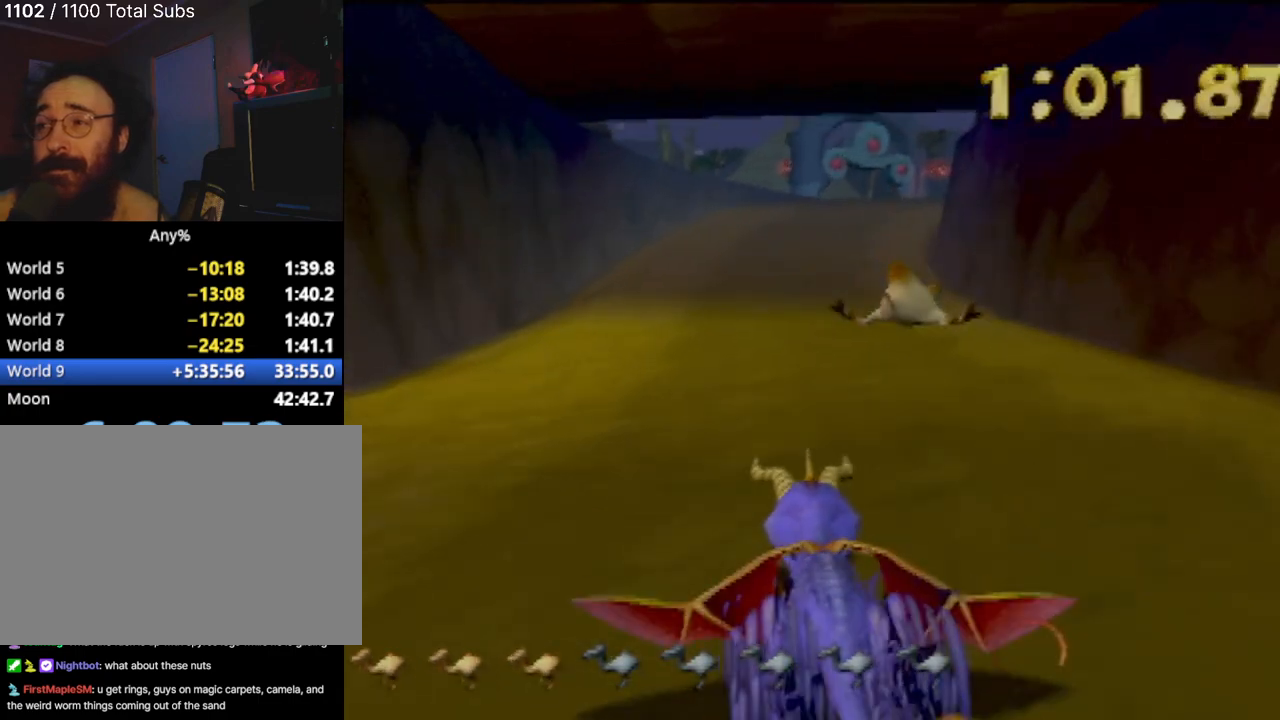
{"buttons": ["SQUARE"], "left_stick": "center", "events": []}
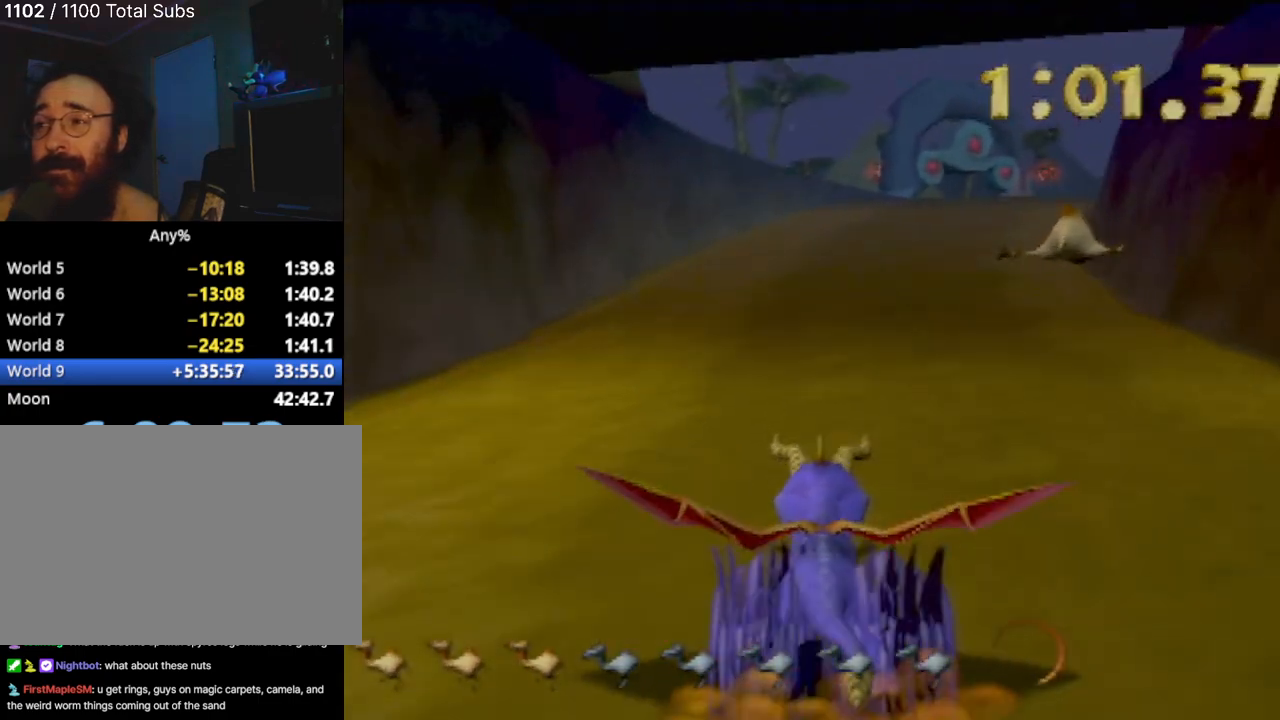
{"buttons": [], "left_stick": "center", "events": [[367, "SQUARE", "up"]]}
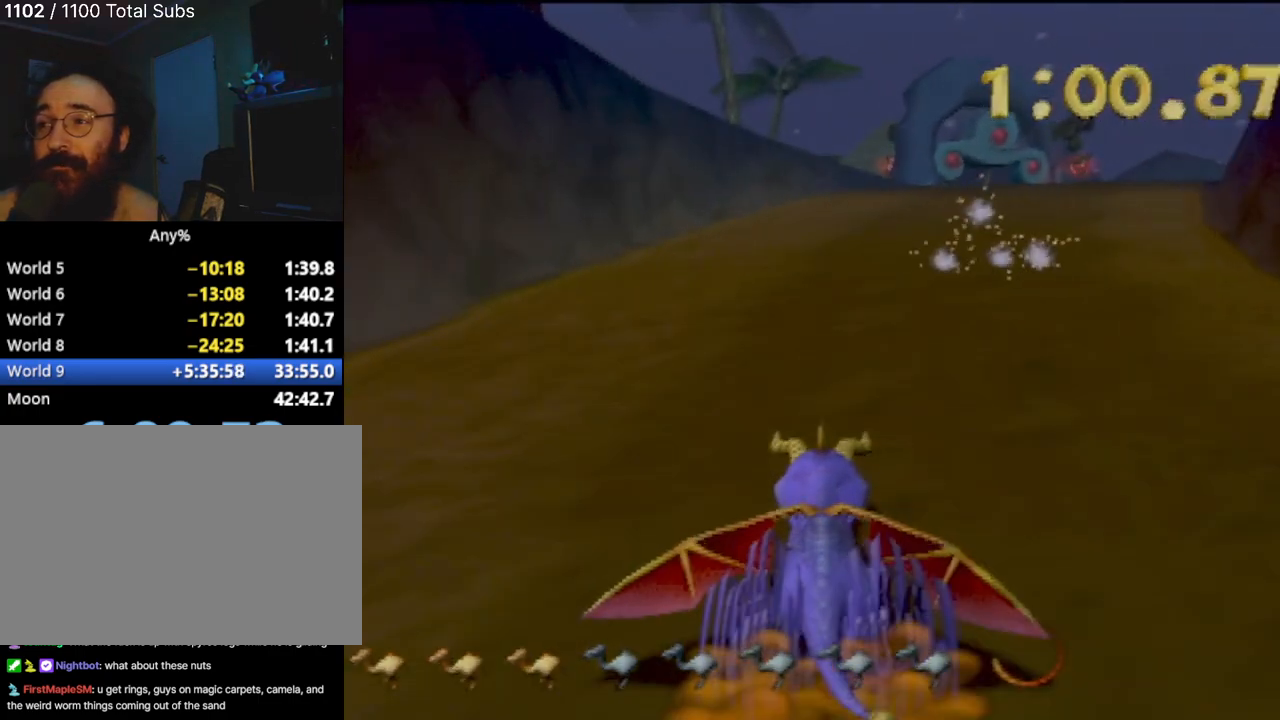
{"buttons": ["START"], "left_stick": "center", "events": [[217, "START", "down"]]}
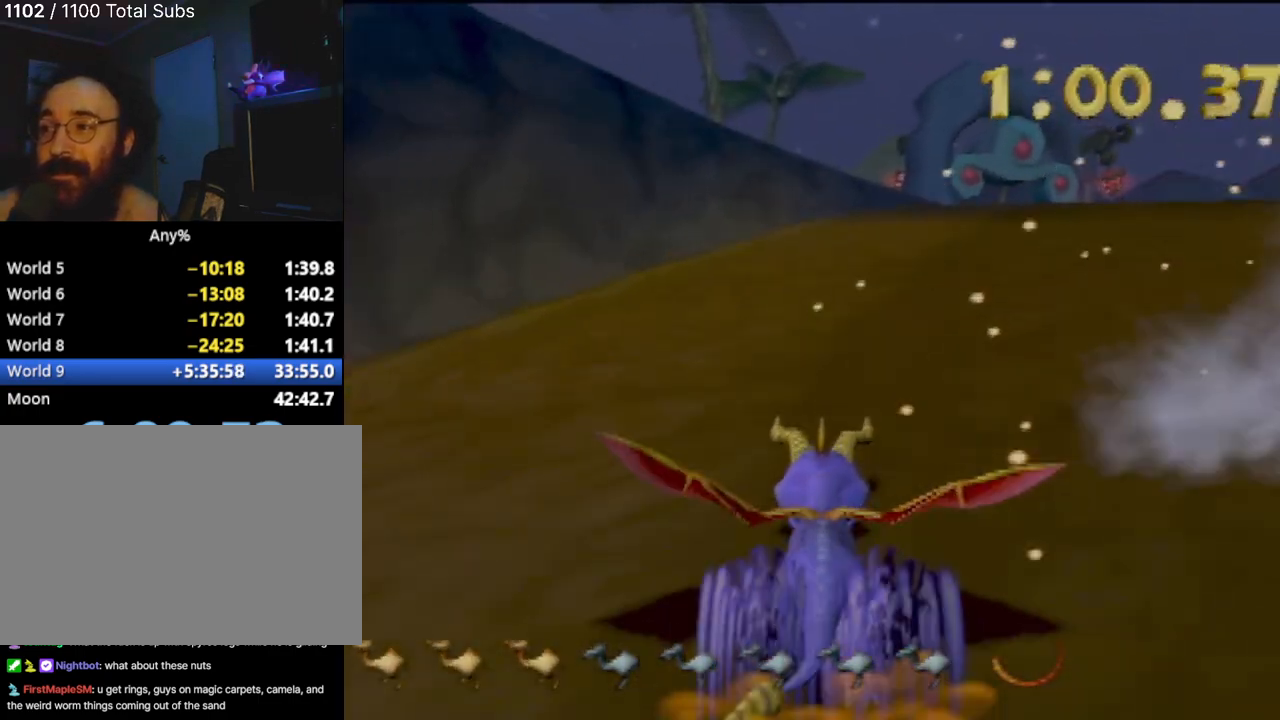
{"buttons": [], "left_stick": "center", "events": [[50, "START", "up"]]}
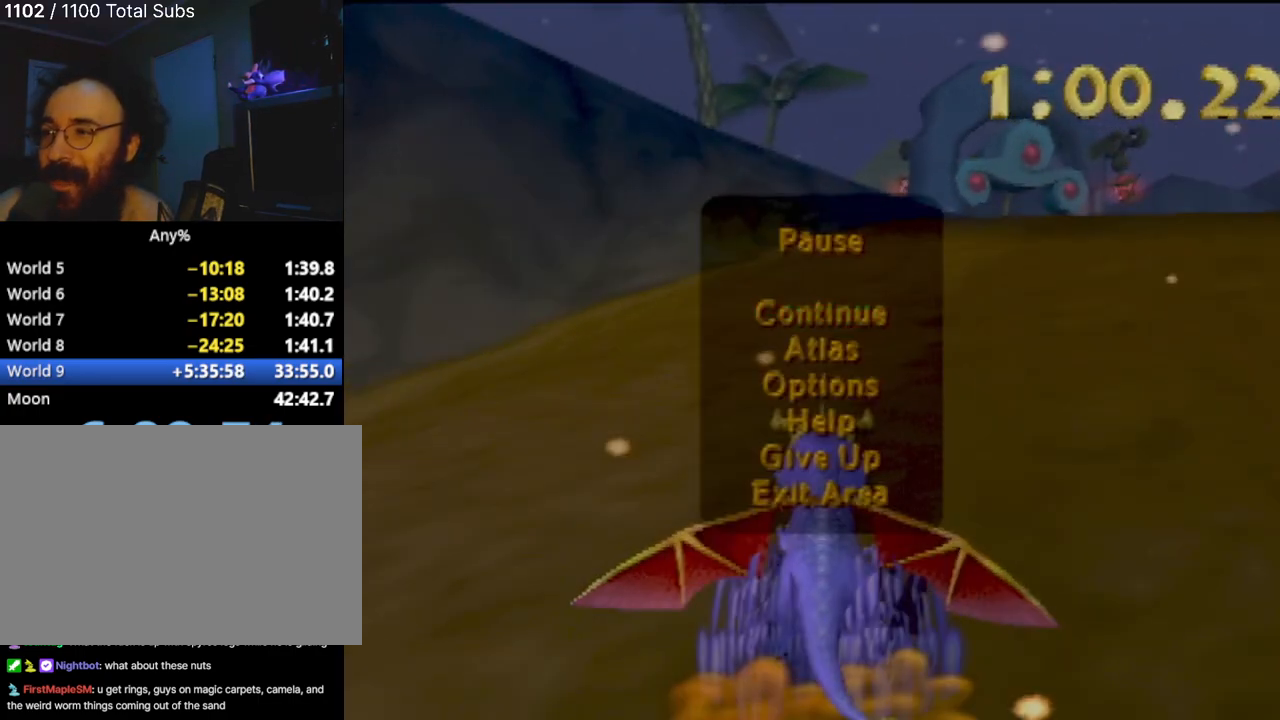
{"buttons": [], "left_stick": "center", "events": []}
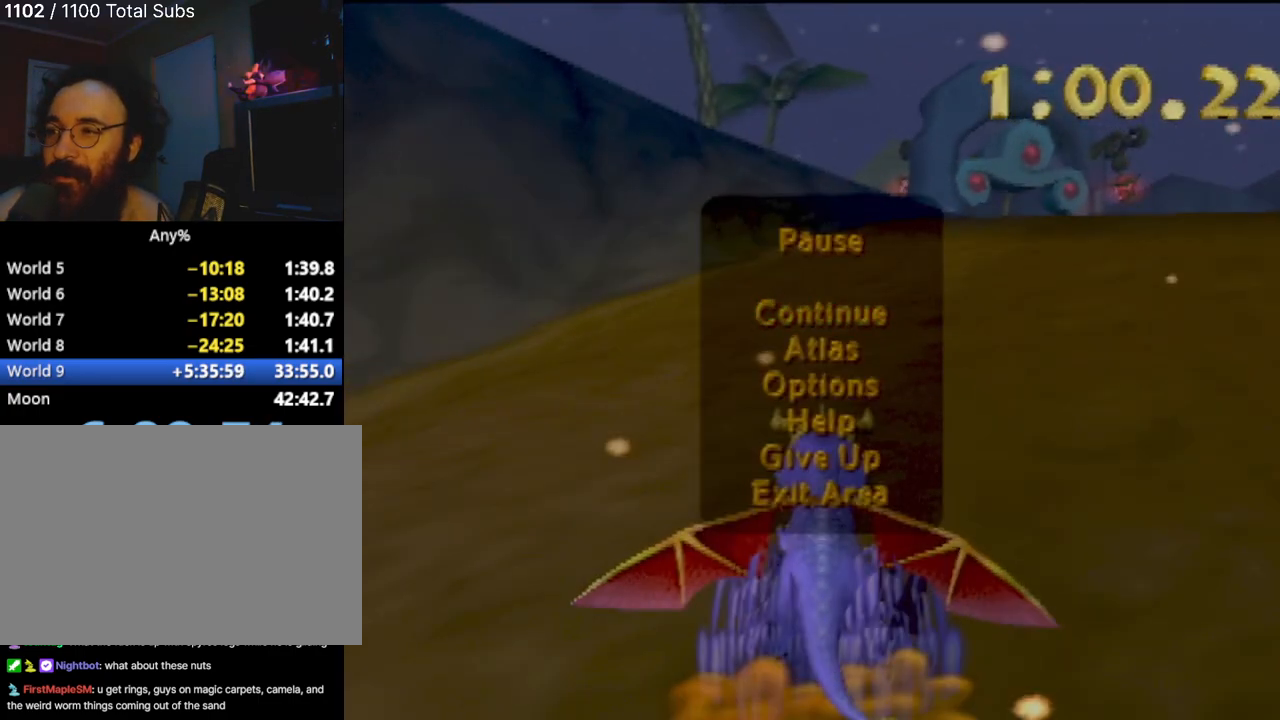
{"buttons": [], "left_stick": "center", "events": []}
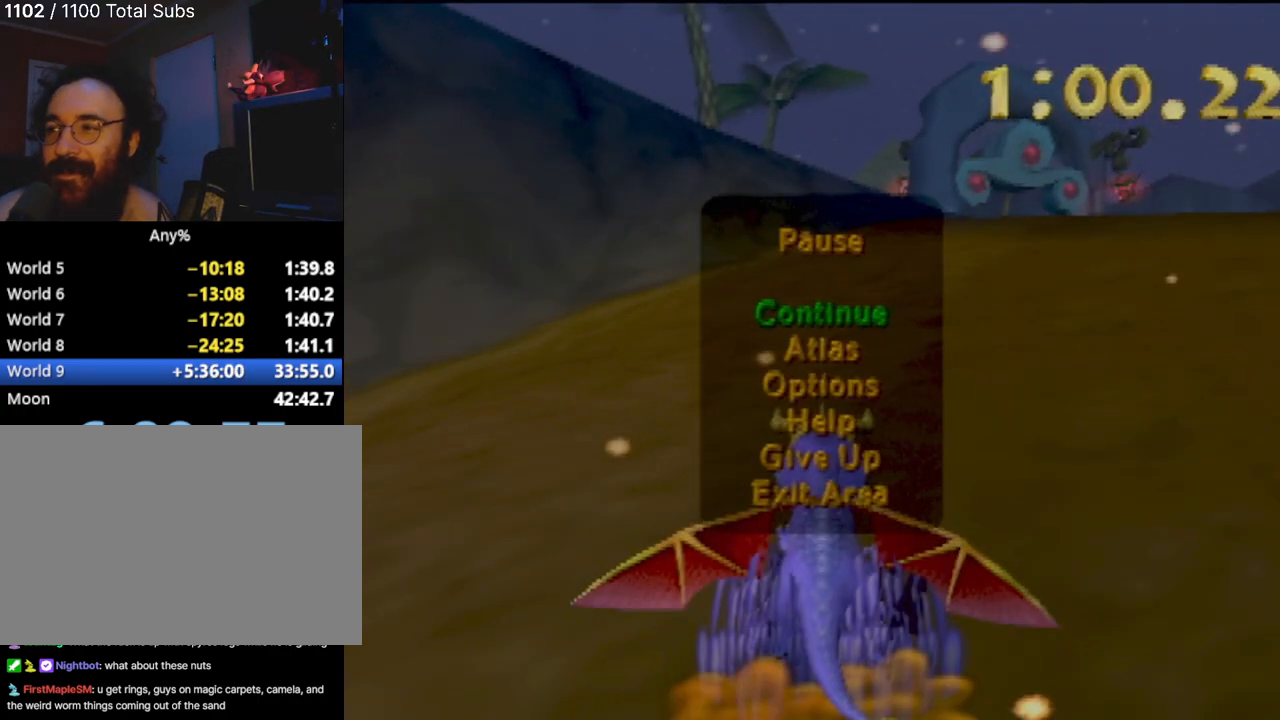
{"buttons": [], "left_stick": "center", "events": []}
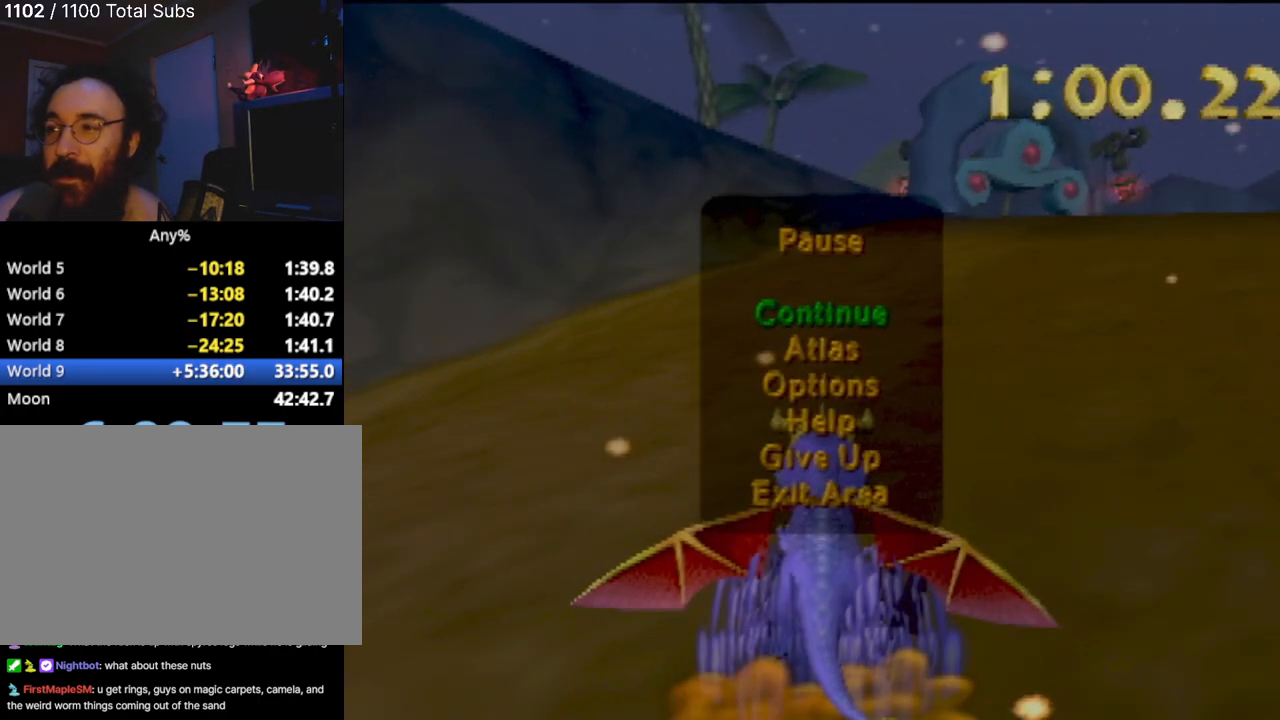
{"buttons": [], "left_stick": "center", "events": []}
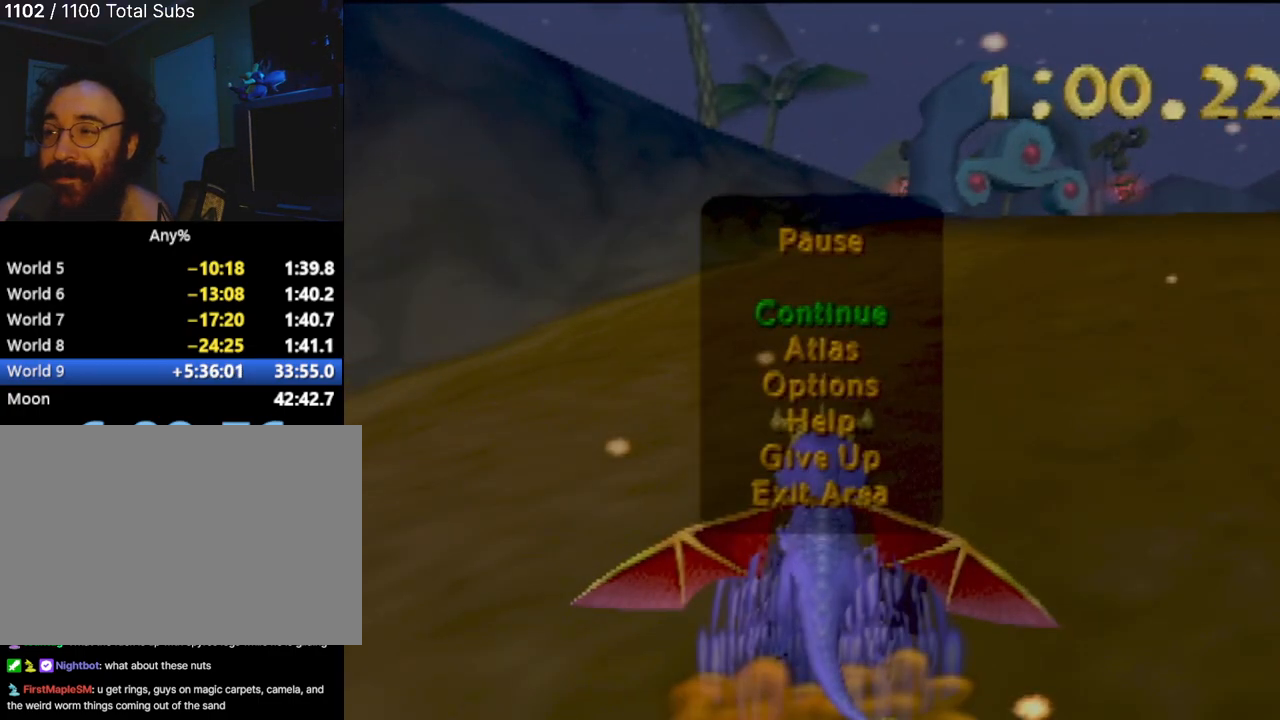
{"buttons": [], "left_stick": "center", "events": []}
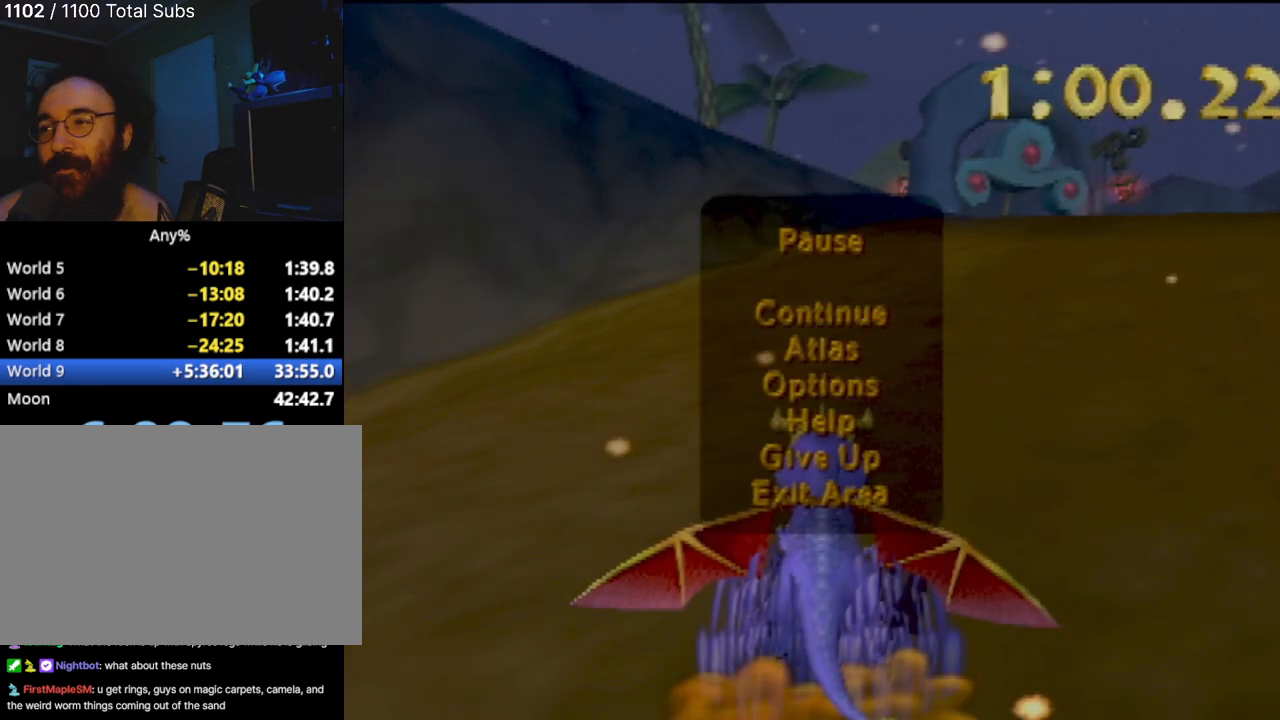
{"buttons": [], "left_stick": "center", "events": []}
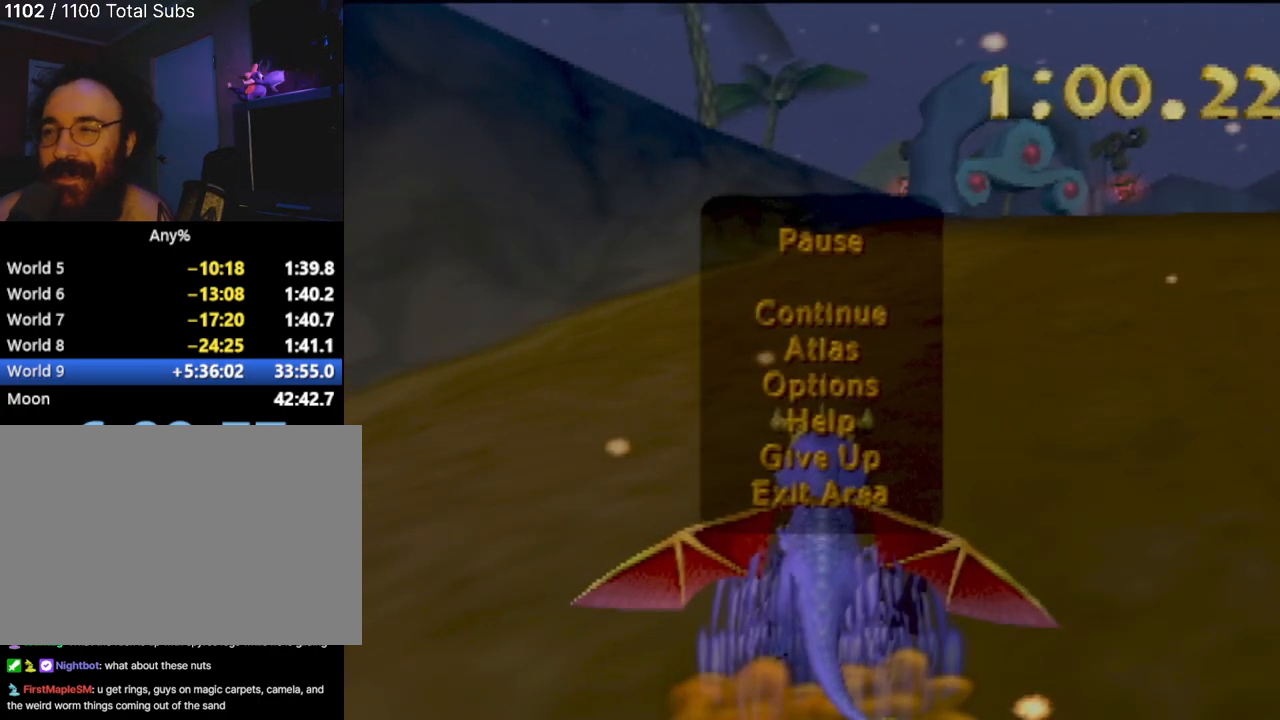
{"buttons": [], "left_stick": "center", "events": []}
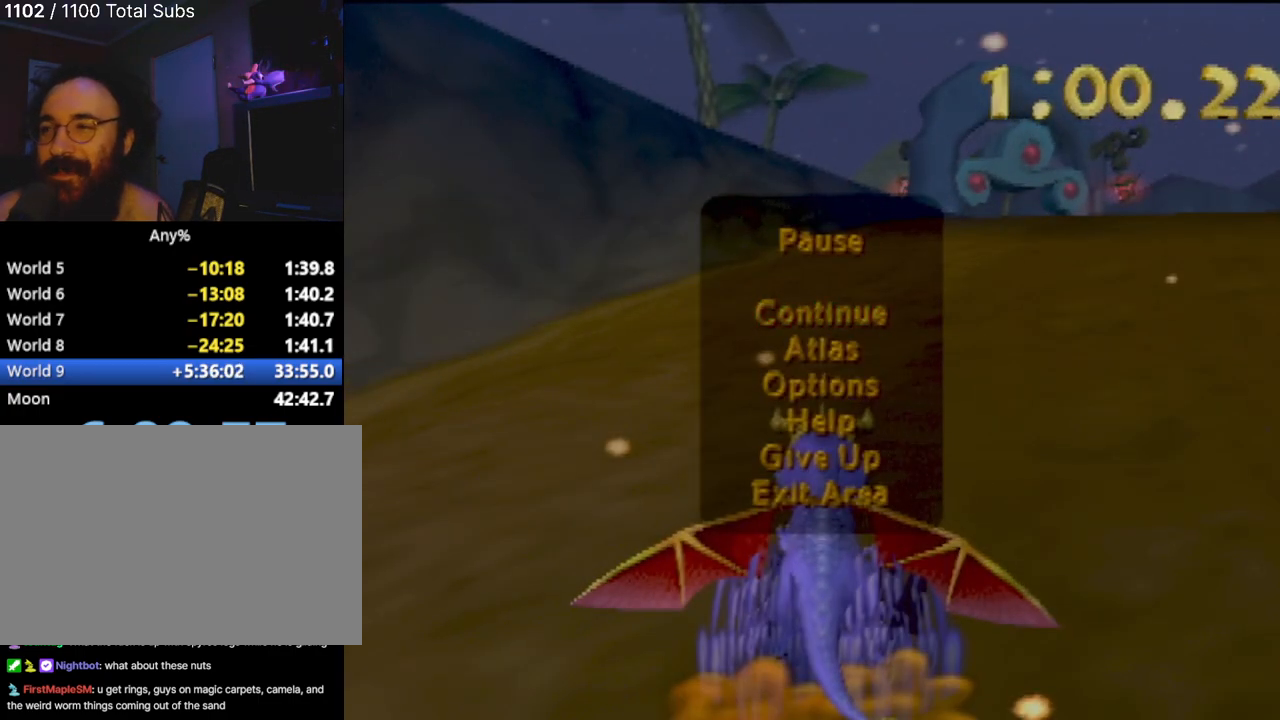
{"buttons": [], "left_stick": "center", "events": []}
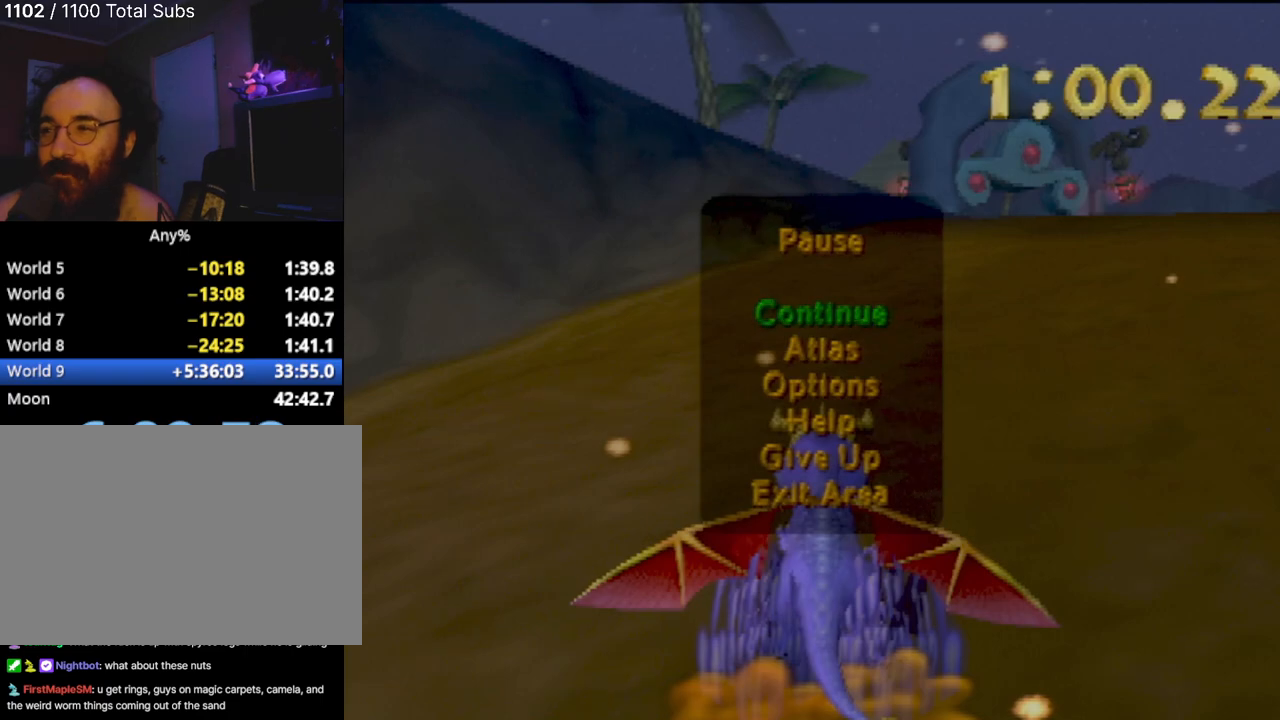
{"buttons": [], "left_stick": "center", "events": [[251, "CROSS", "down"], [317, "CROSS", "up"]]}
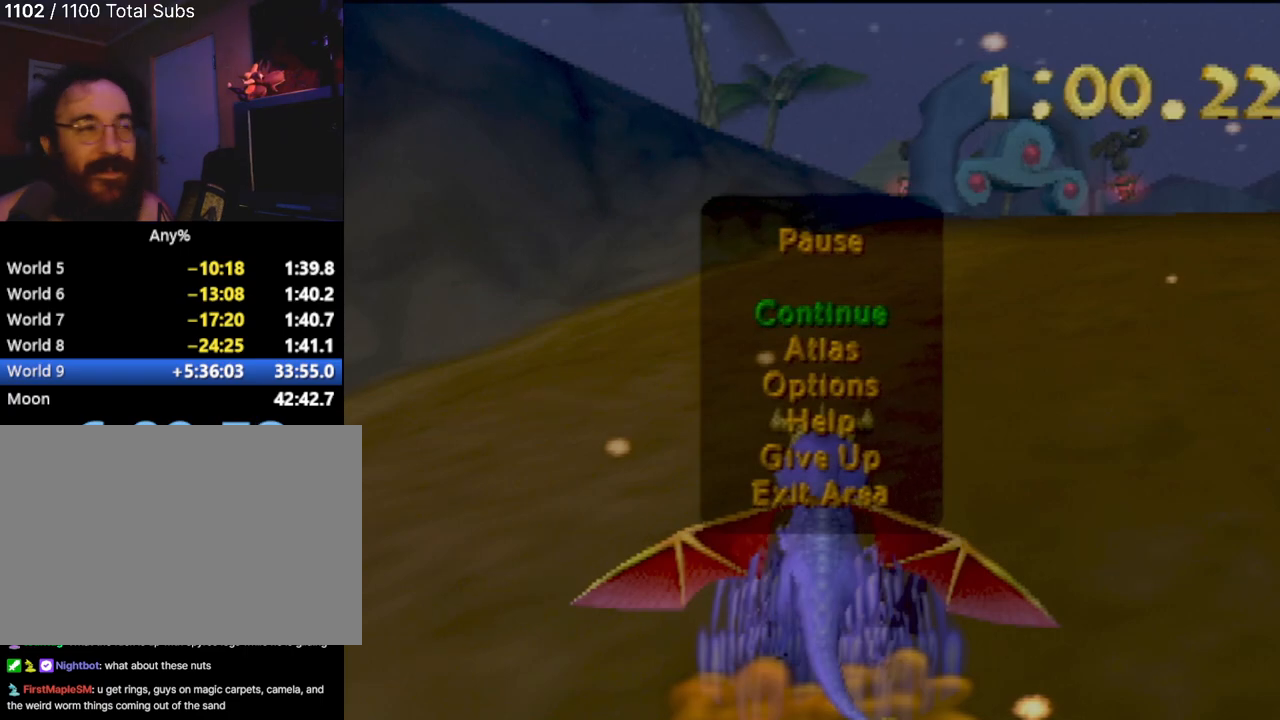
{"buttons": [], "left_stick": "up-right", "events": [[233, "left_stick", "up-left"], [350, "left_stick", "up-right"]]}